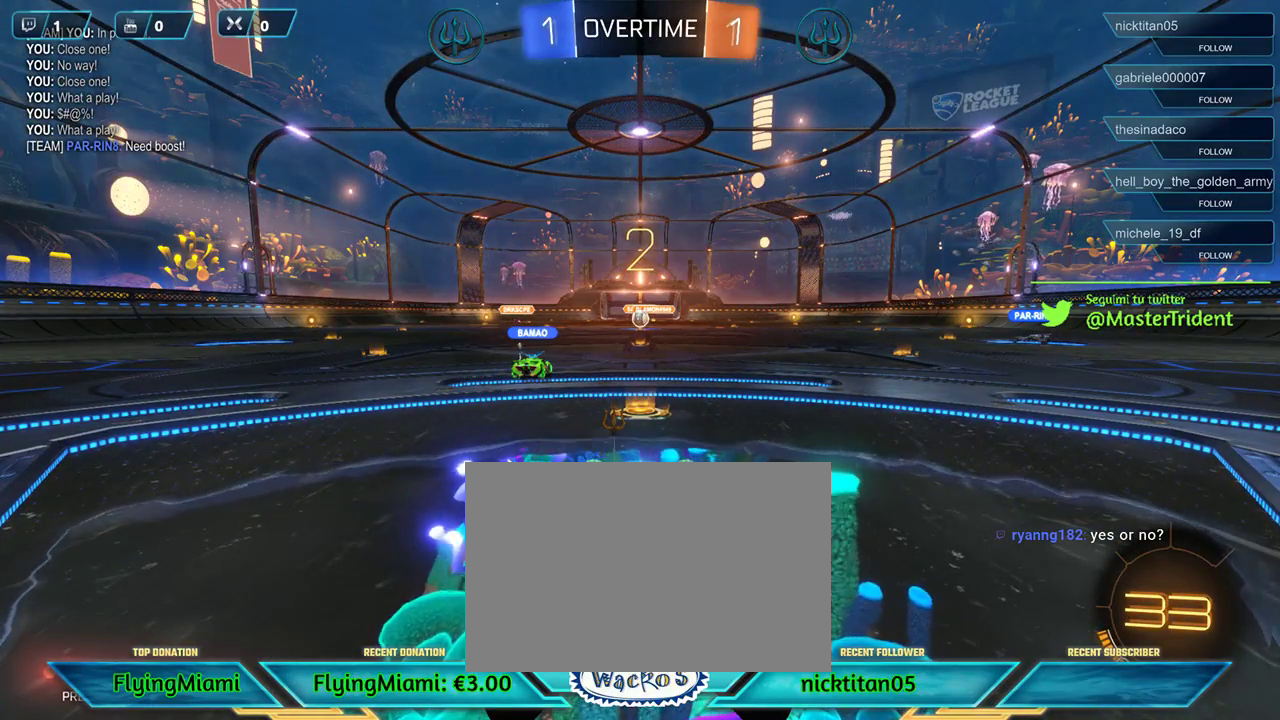
Gameplay with a controller (Xbox layout); each line is a JSON object with the inputs held at the frame after it. "events" lists button and stick changes between this image and that frame as [ms after this image, input, new state], when the widget could be followed in between. Not read: R3.
{"buttons": ["R2"], "left_stick": "center", "events": [[283, "R2", "down"]]}
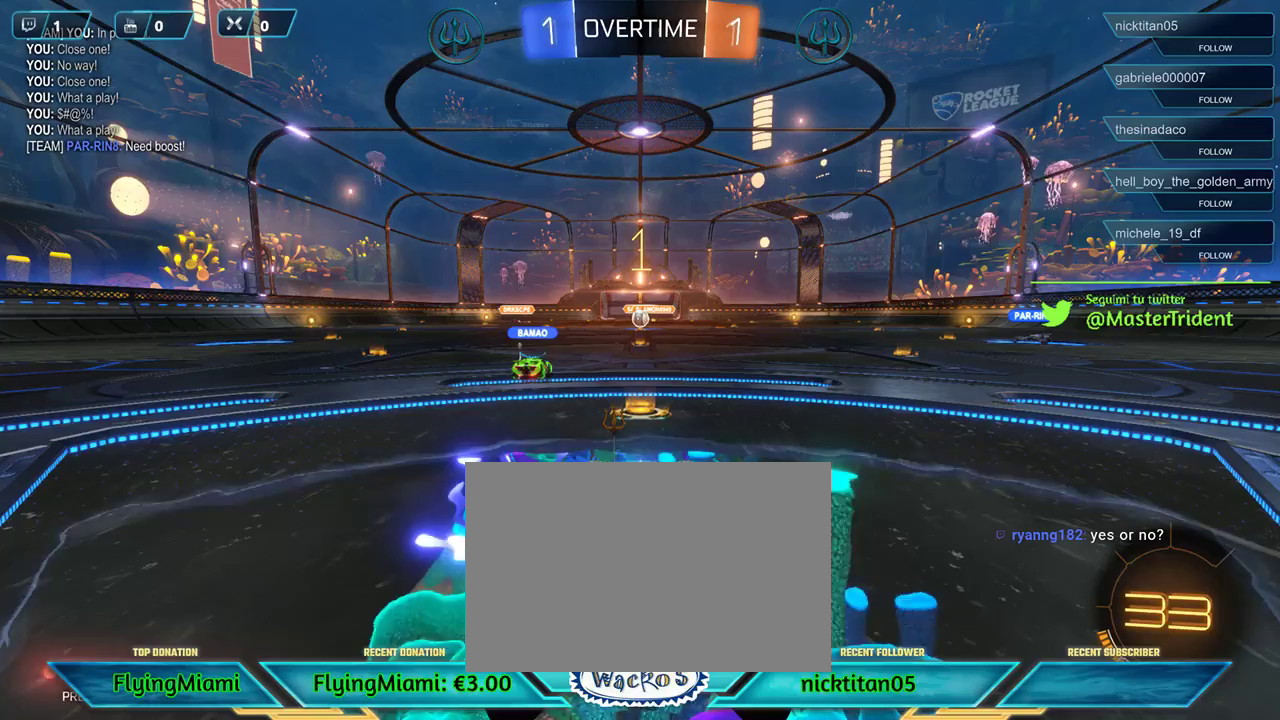
{"buttons": ["R2"], "left_stick": "center", "events": []}
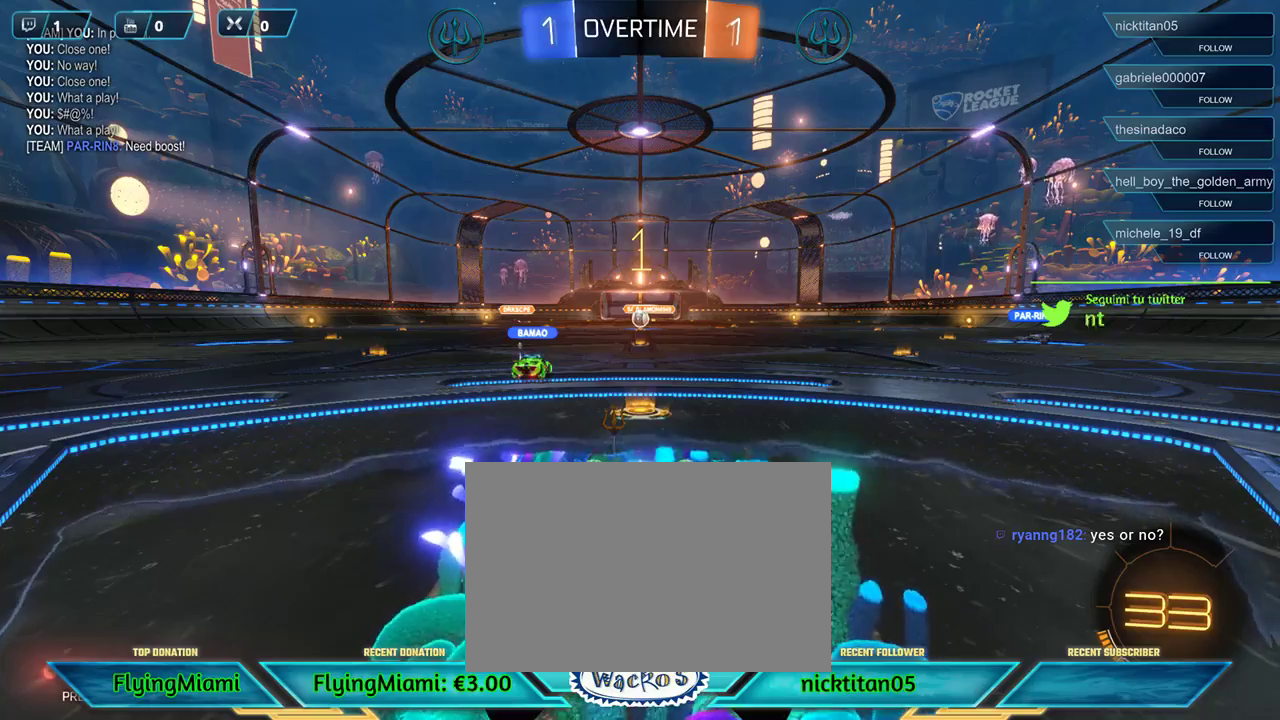
{"buttons": ["R2"], "left_stick": "center", "events": []}
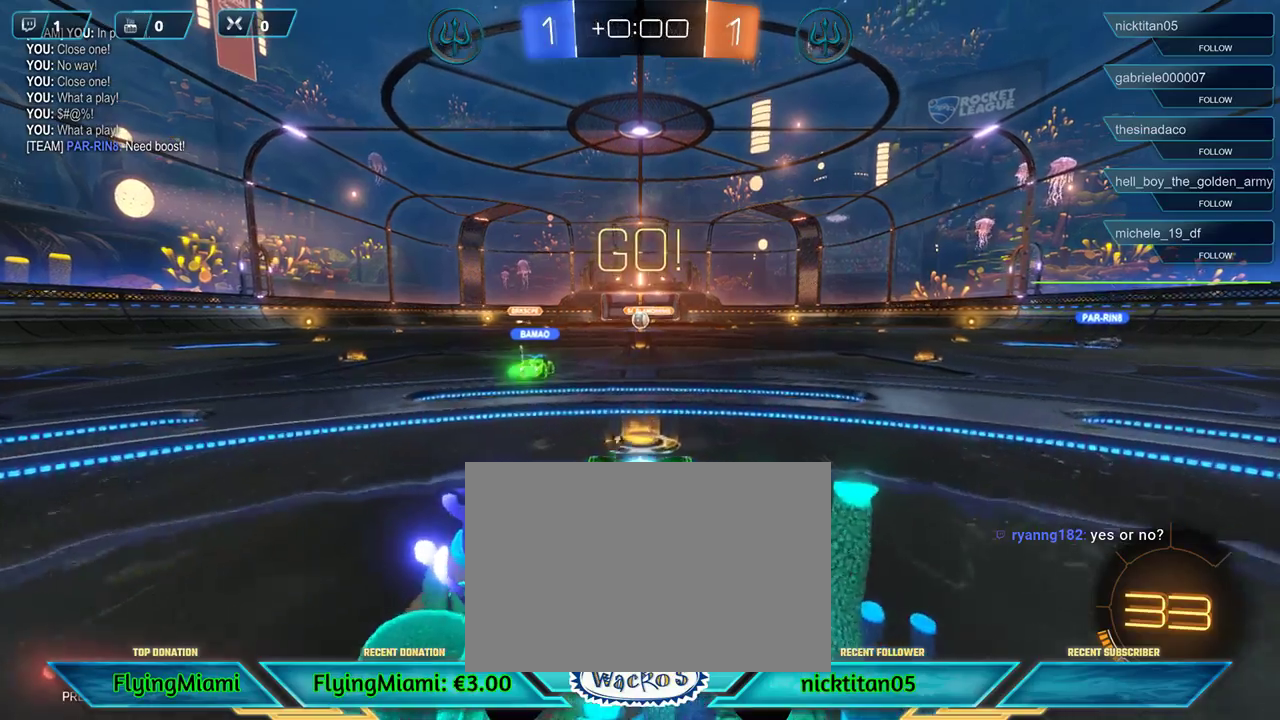
{"buttons": ["R2"], "left_stick": "center", "events": [[50, "left_stick", "left"], [250, "left_stick", "center"]]}
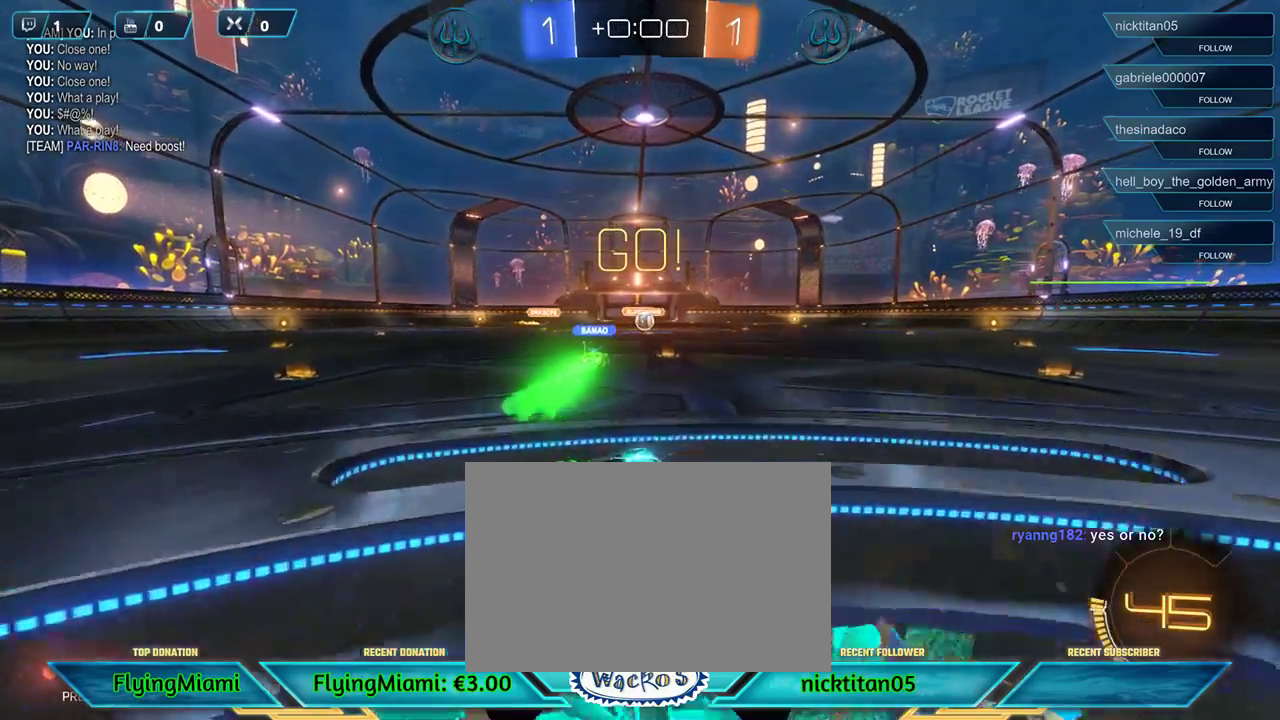
{"buttons": ["R2"], "left_stick": "center", "events": [[50, "left_stick", "left"], [217, "left_stick", "center"]]}
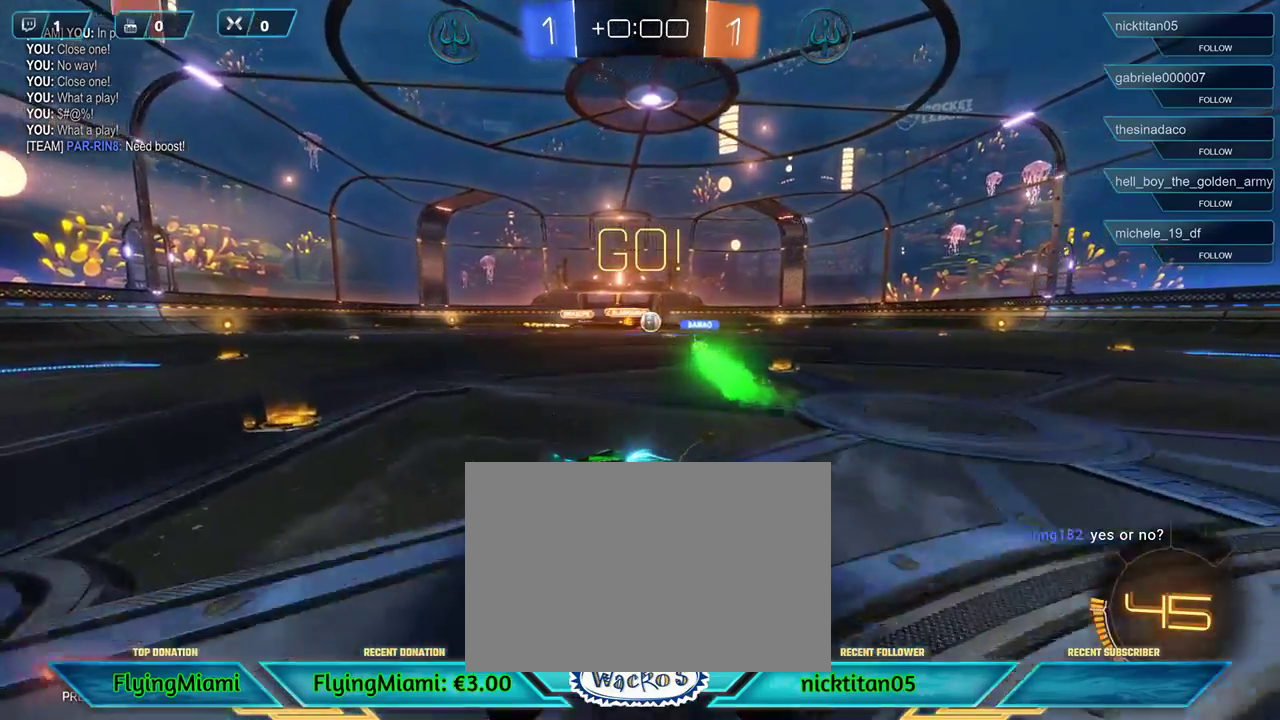
{"buttons": ["R2"], "left_stick": "left", "events": [[217, "left_stick", "left"]]}
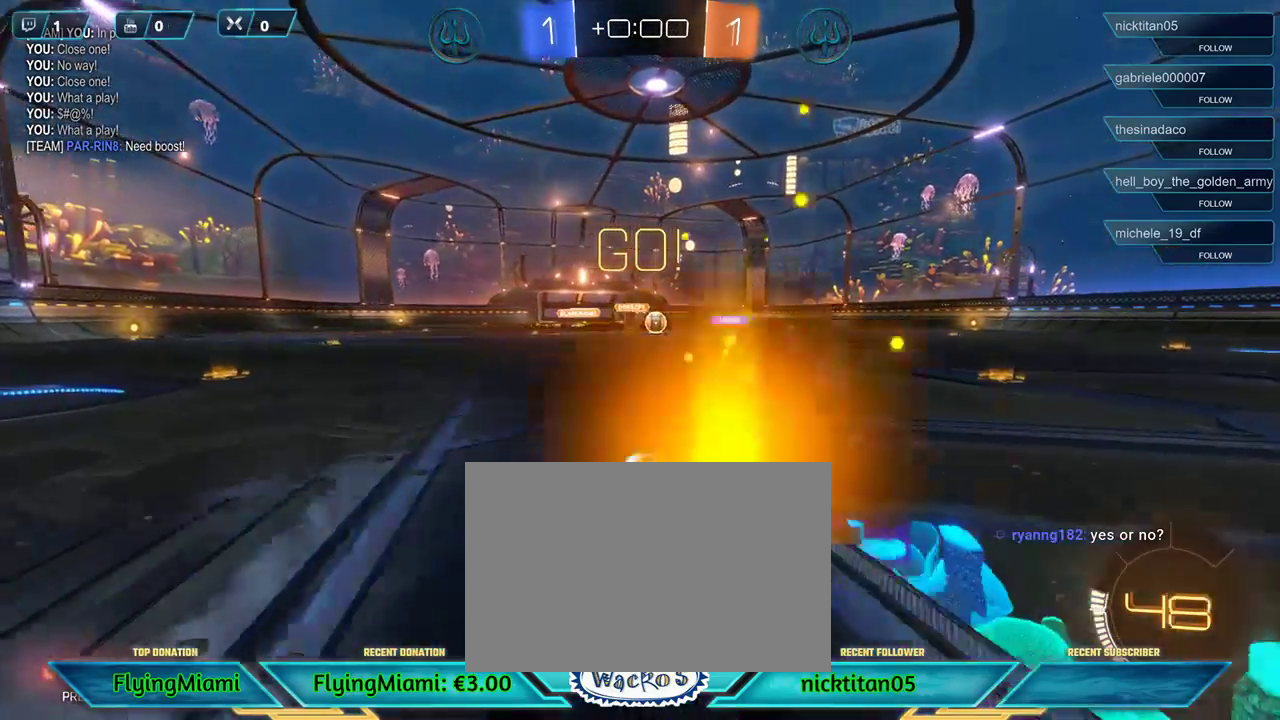
{"buttons": ["R2"], "left_stick": "left", "events": []}
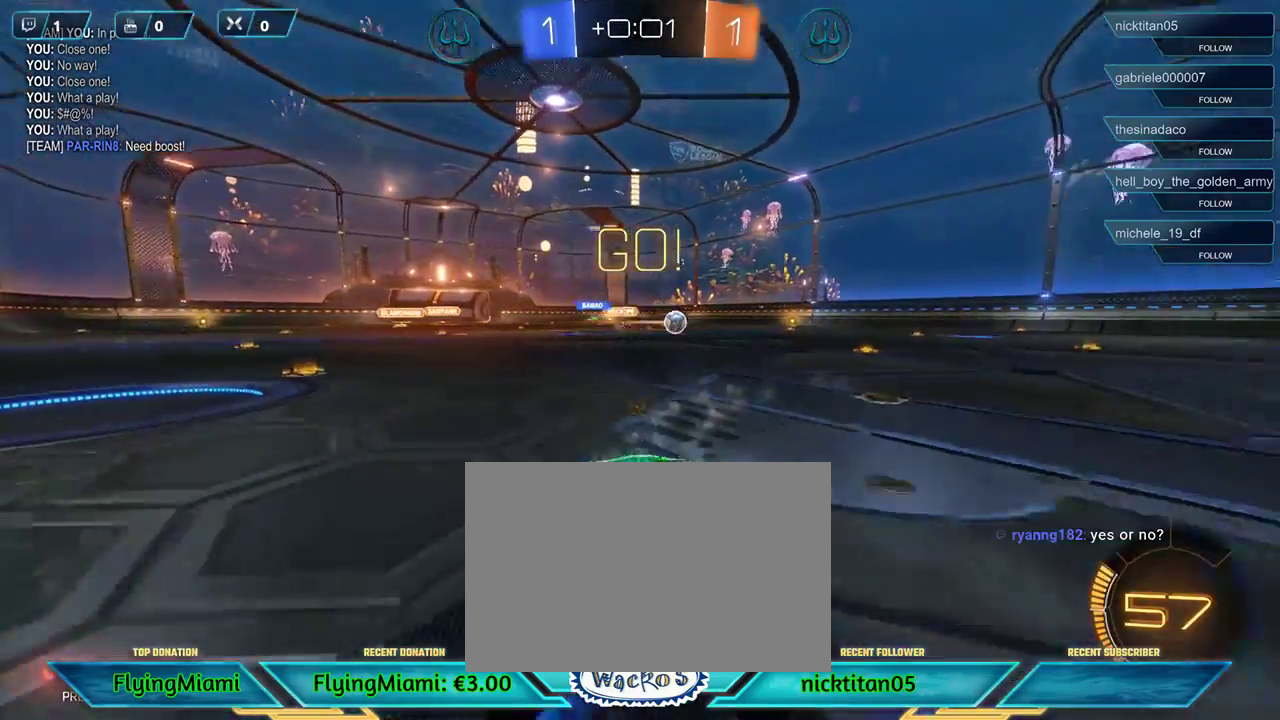
{"buttons": ["R2"], "left_stick": "left", "events": []}
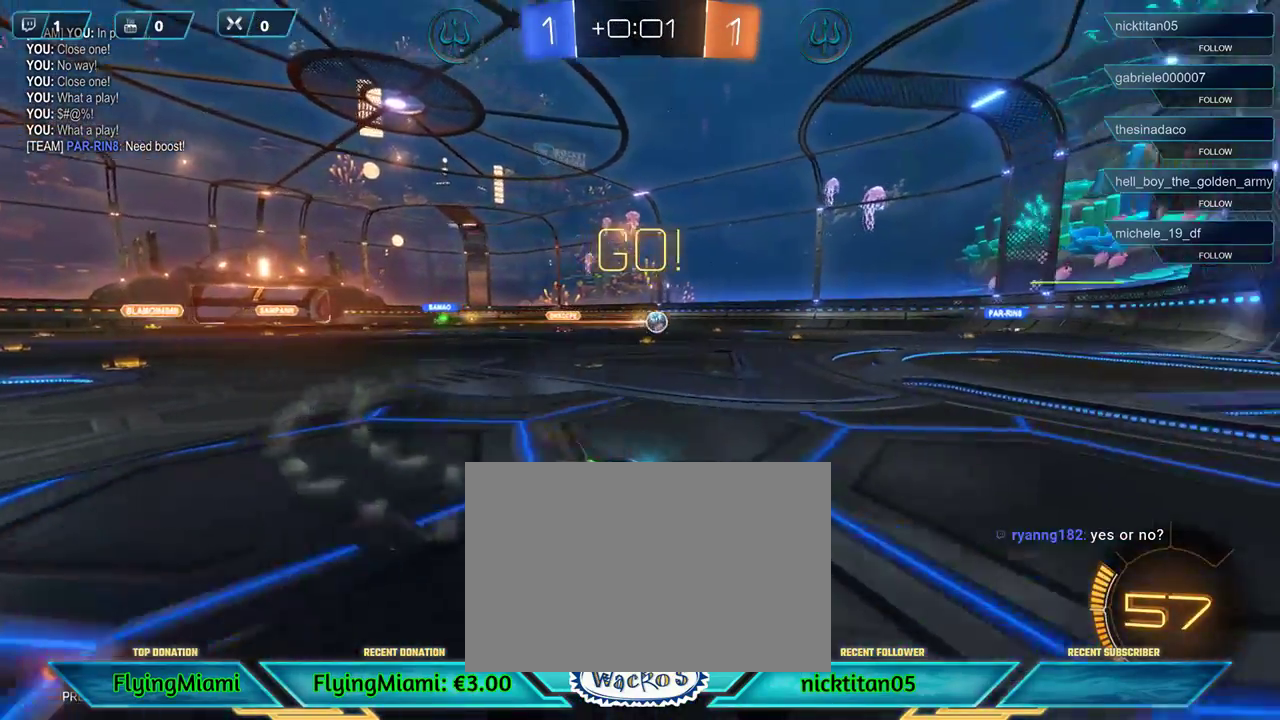
{"buttons": [], "left_stick": "left", "events": [[183, "A", "down"], [183, "R2", "up"], [283, "A", "up"]]}
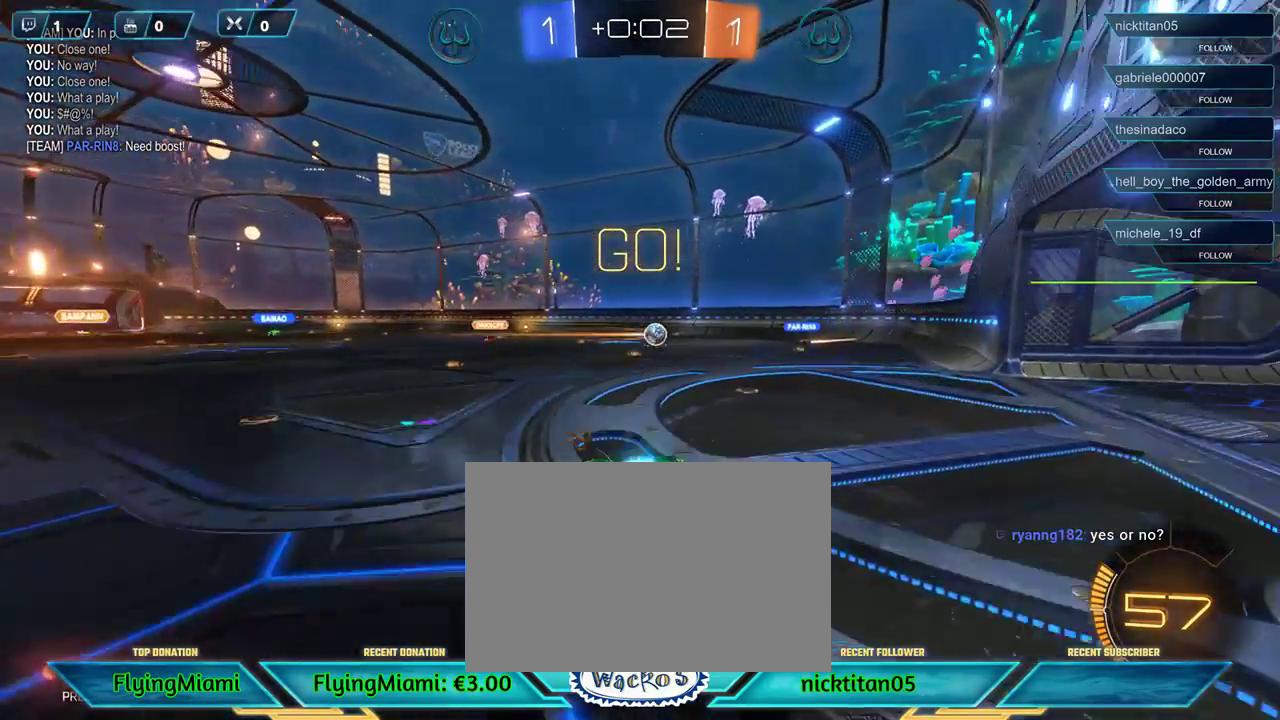
{"buttons": [], "left_stick": "center", "events": [[50, "left_stick", "right"], [83, "A", "down"], [167, "A", "up"], [217, "A", "down"], [317, "A", "up"], [483, "left_stick", "center"]]}
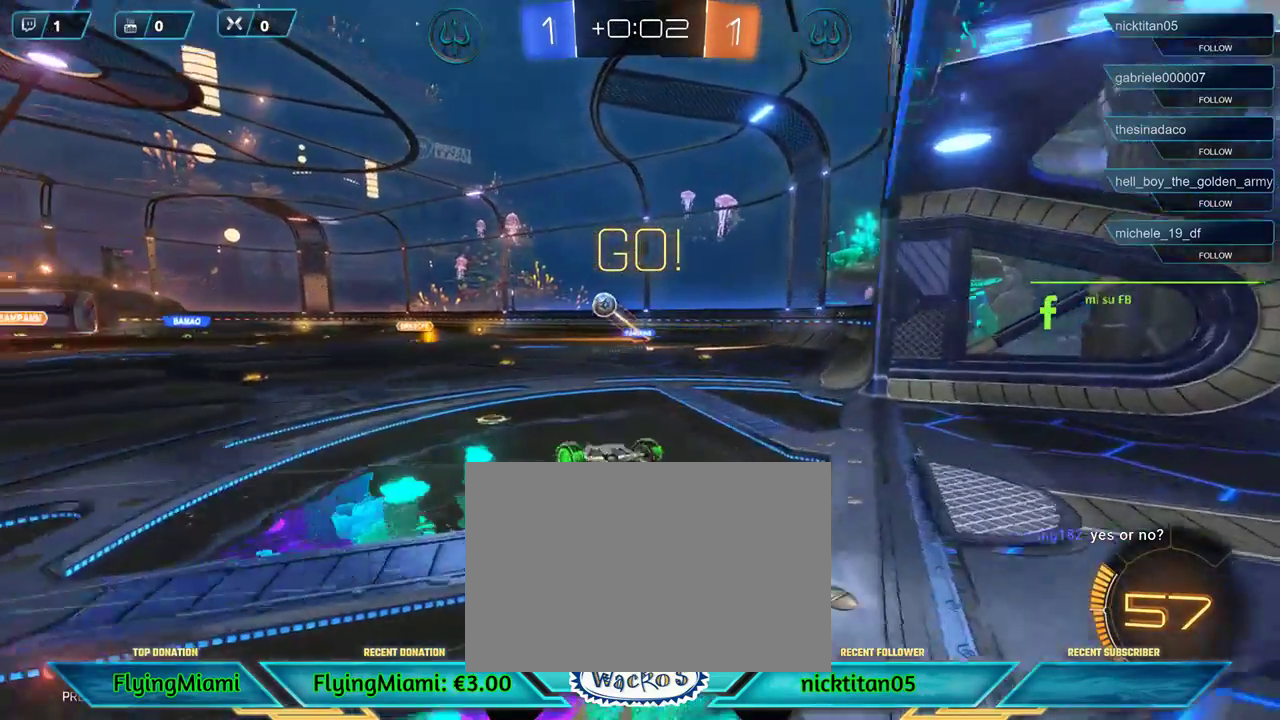
{"buttons": ["R2"], "left_stick": "left", "events": [[133, "left_stick", "left"], [383, "R2", "down"]]}
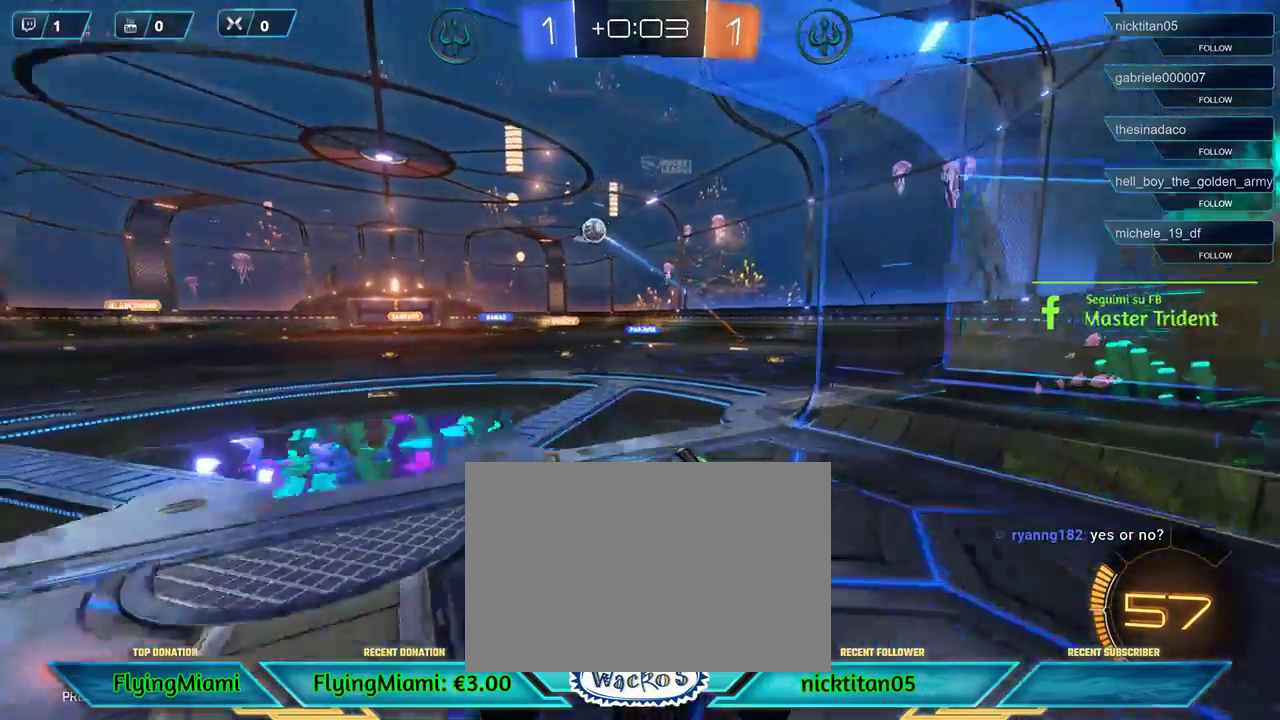
{"buttons": ["R2"], "left_stick": "center", "events": [[250, "left_stick", "center"]]}
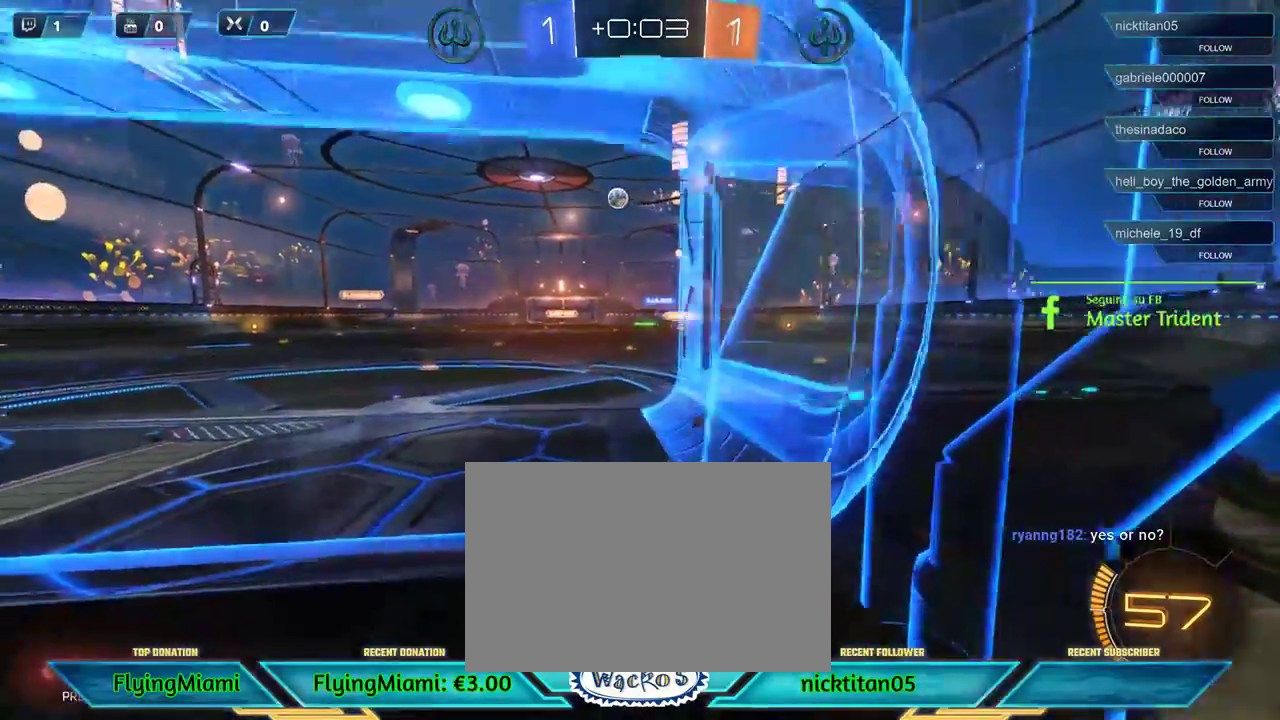
{"buttons": ["R2"], "left_stick": "center", "events": []}
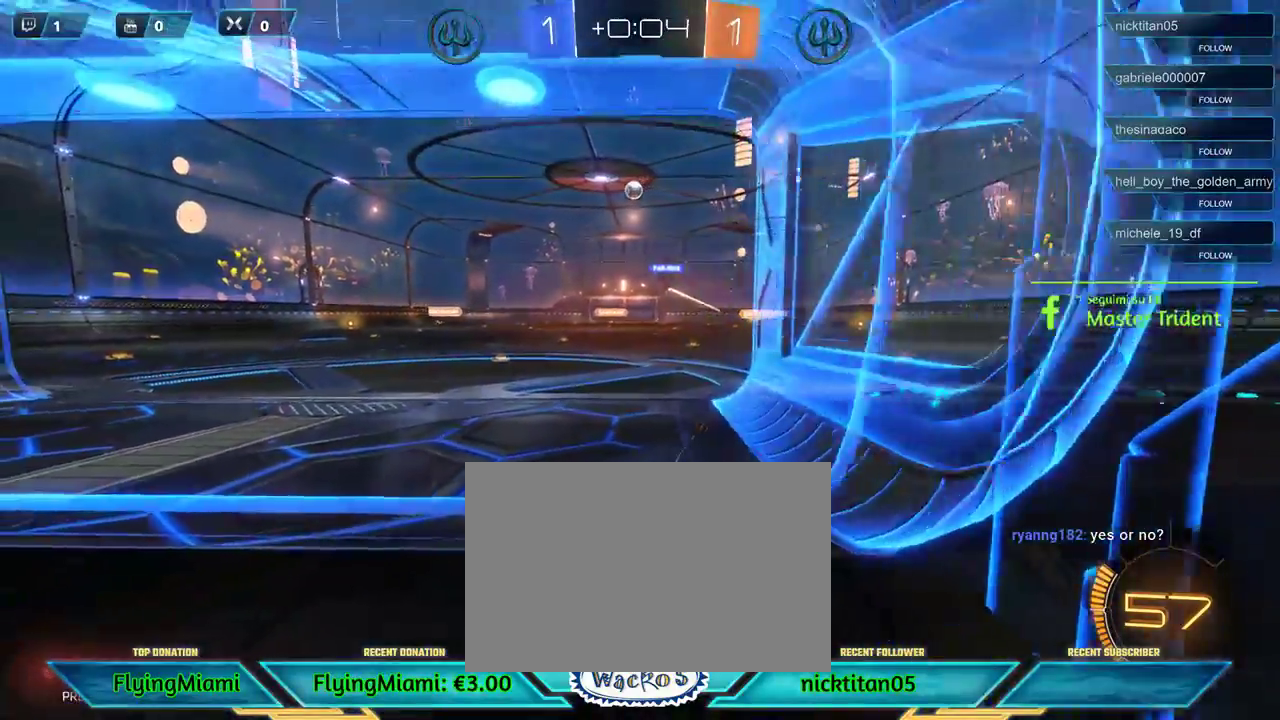
{"buttons": ["R2"], "left_stick": "center", "events": []}
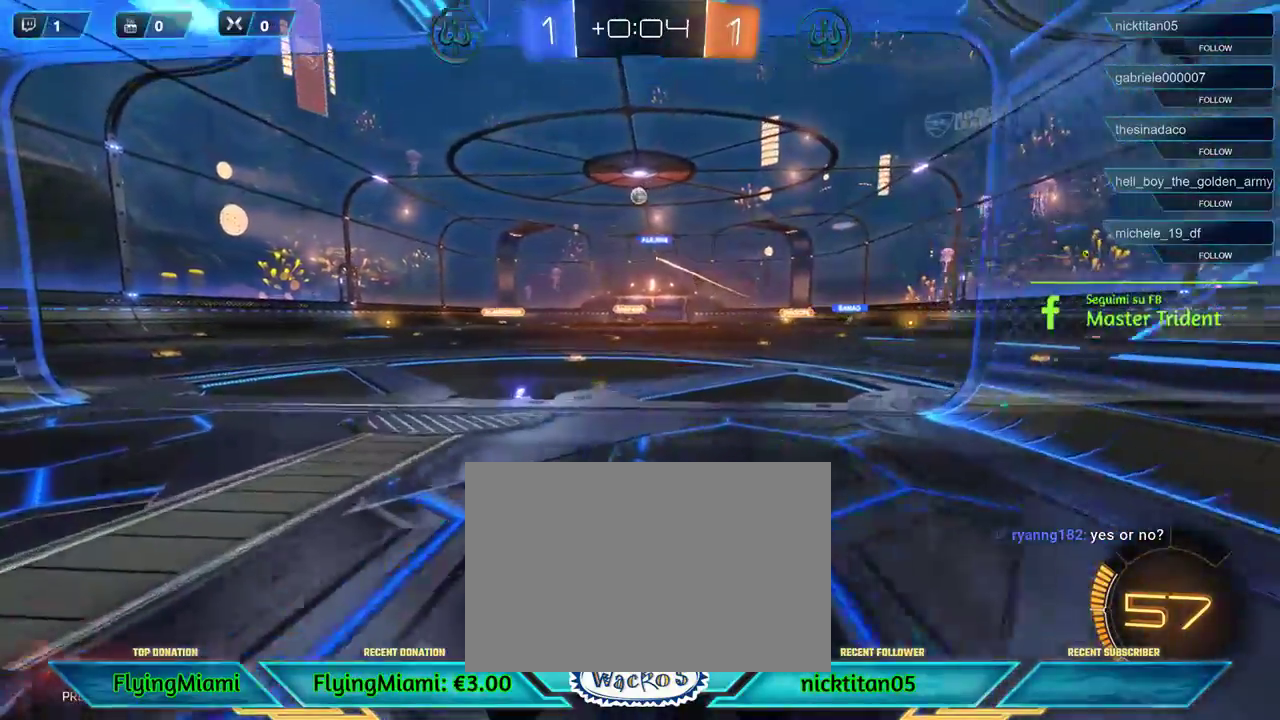
{"buttons": ["R2"], "left_stick": "center", "events": []}
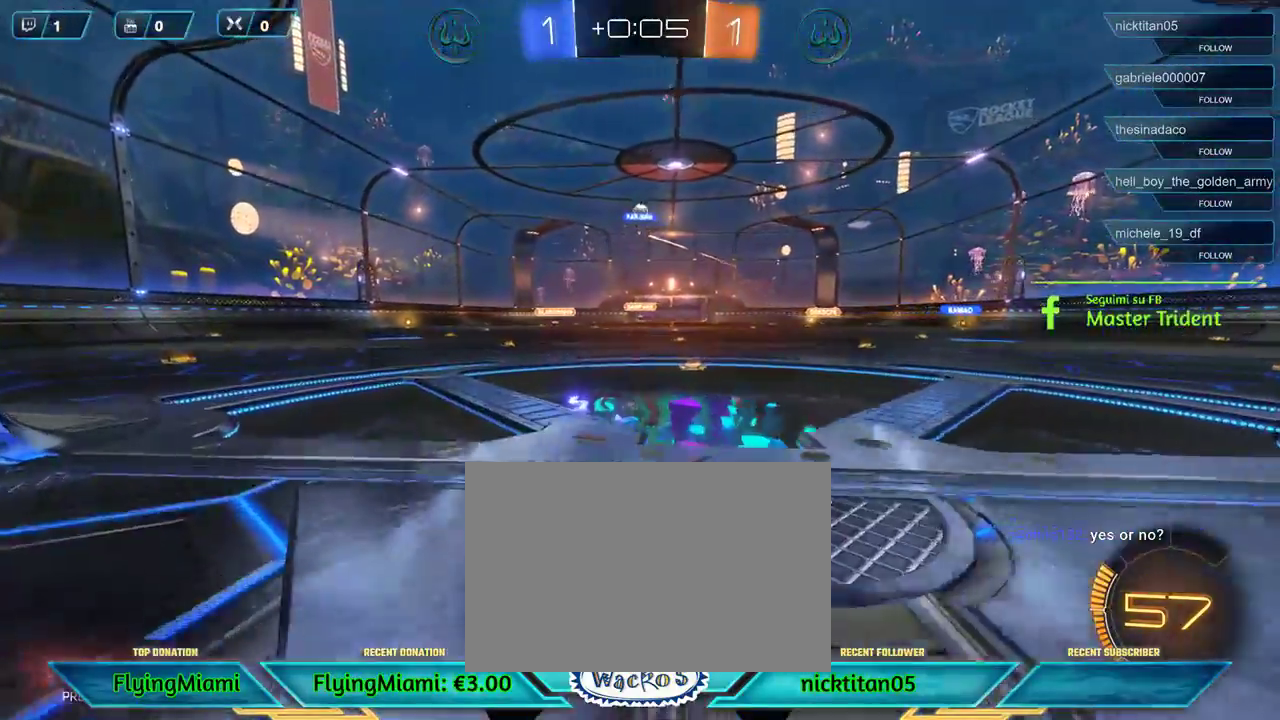
{"buttons": ["R1", "R2"], "left_stick": "center", "events": [[17, "left_stick", "left"], [183, "left_stick", "center"], [283, "L1", "down"], [383, "L1", "up"], [417, "R1", "down"]]}
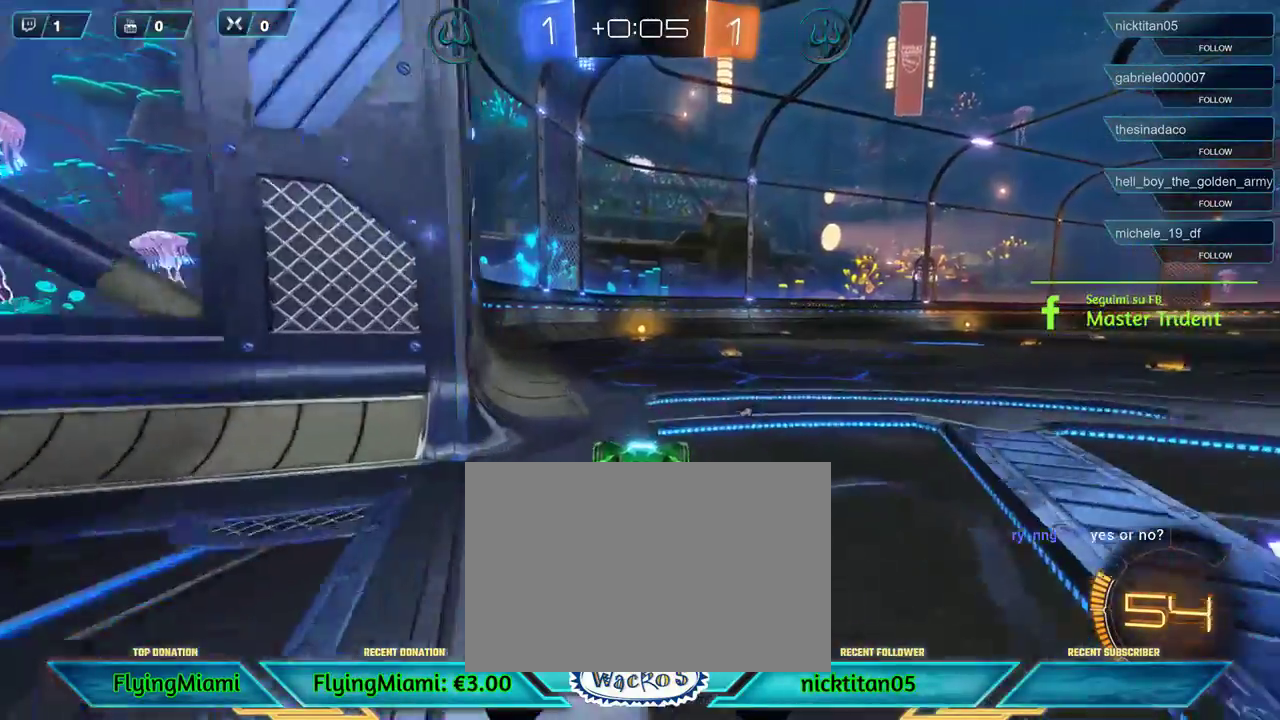
{"buttons": ["R1", "R2"], "left_stick": "center", "events": []}
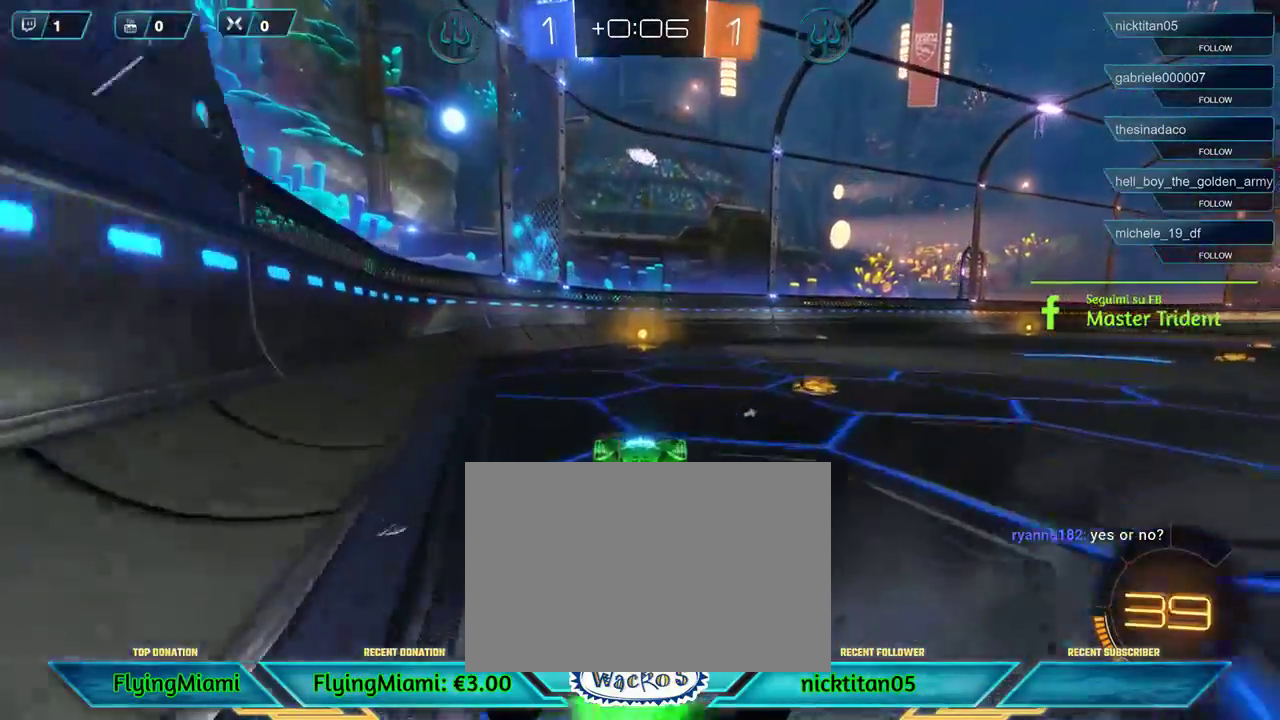
{"buttons": ["R2"], "left_stick": "center", "events": [[417, "L1", "down"], [417, "R1", "up"], [483, "L1", "up"]]}
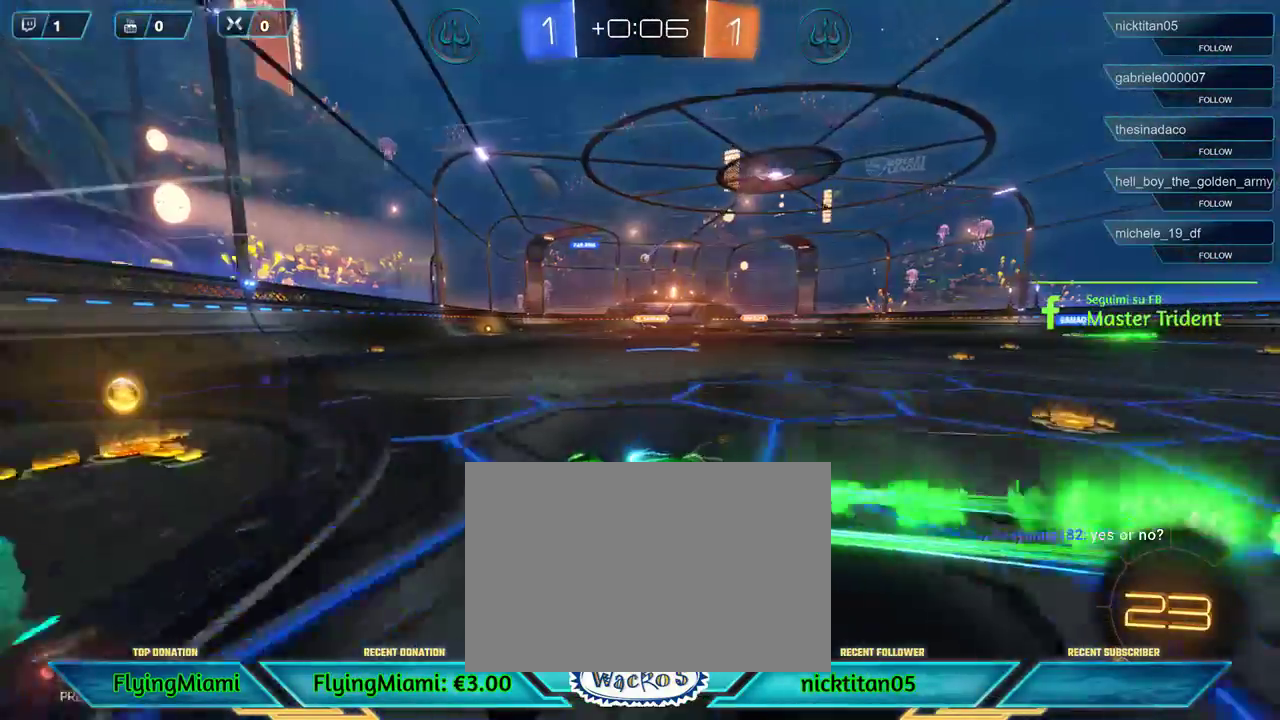
{"buttons": ["R2"], "left_stick": "right", "events": [[17, "left_stick", "right"]]}
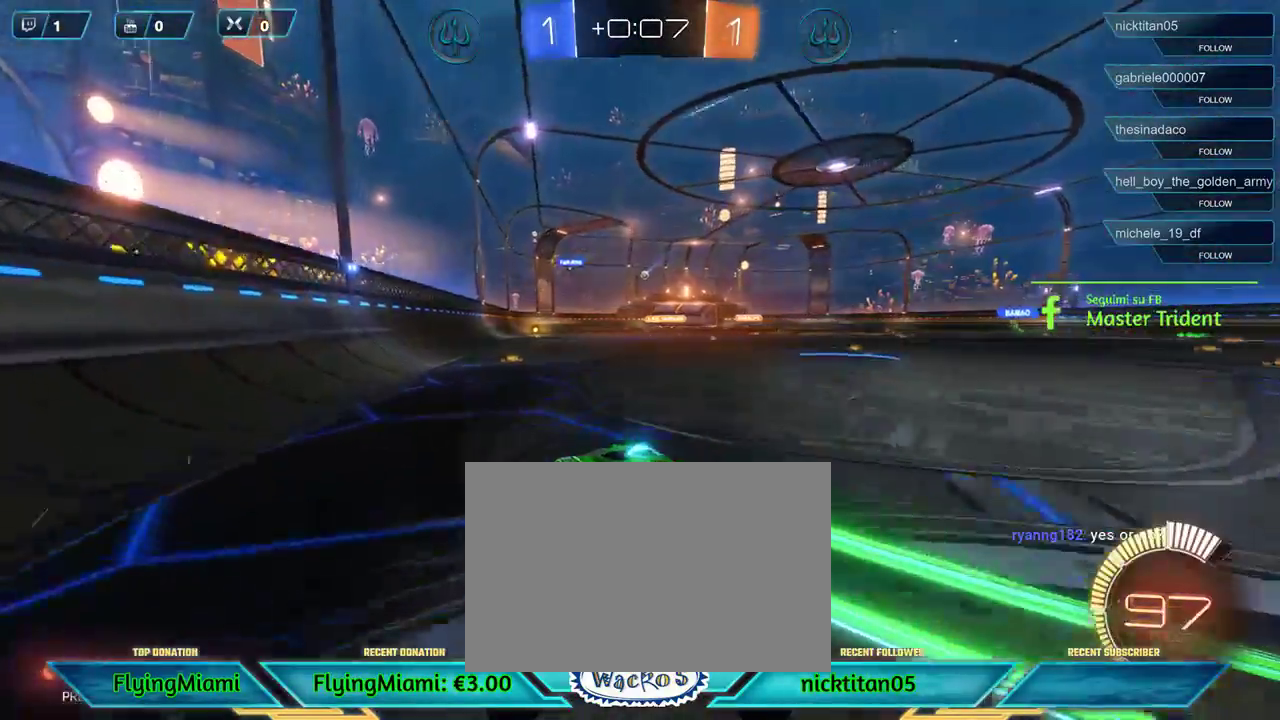
{"buttons": ["R2"], "left_stick": "center", "events": [[317, "left_stick", "center"]]}
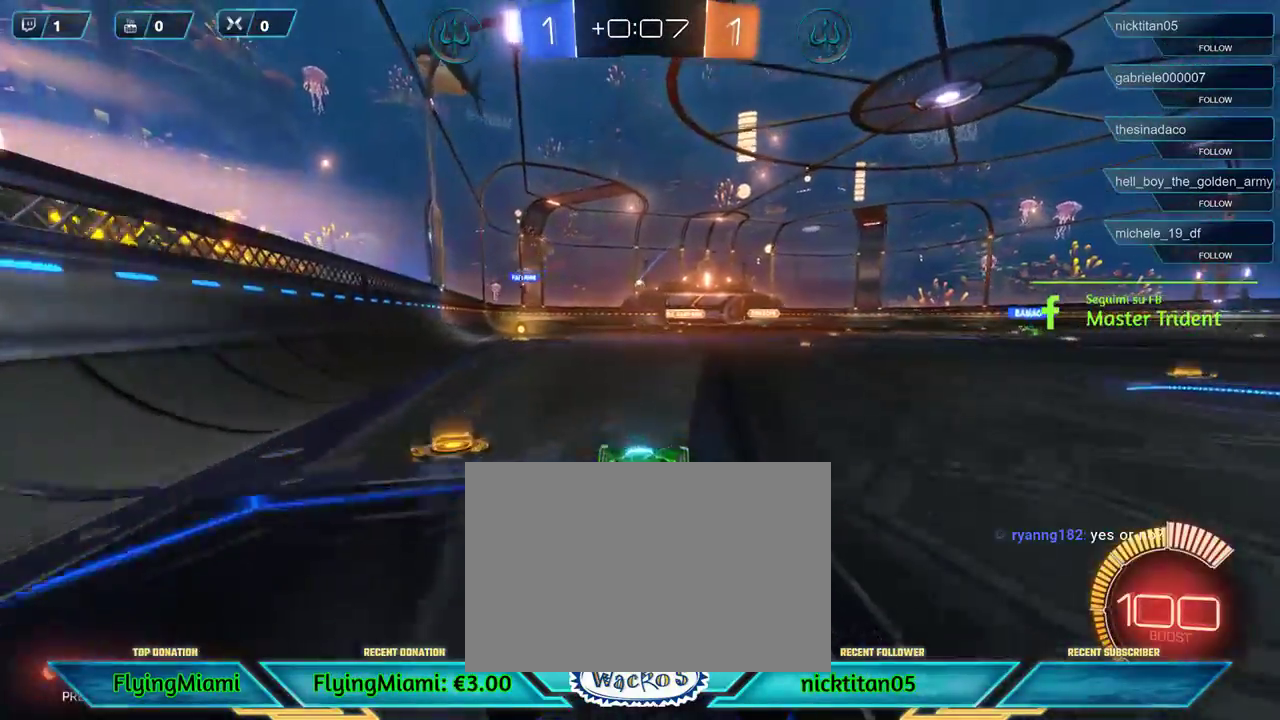
{"buttons": ["R2"], "left_stick": "center", "events": []}
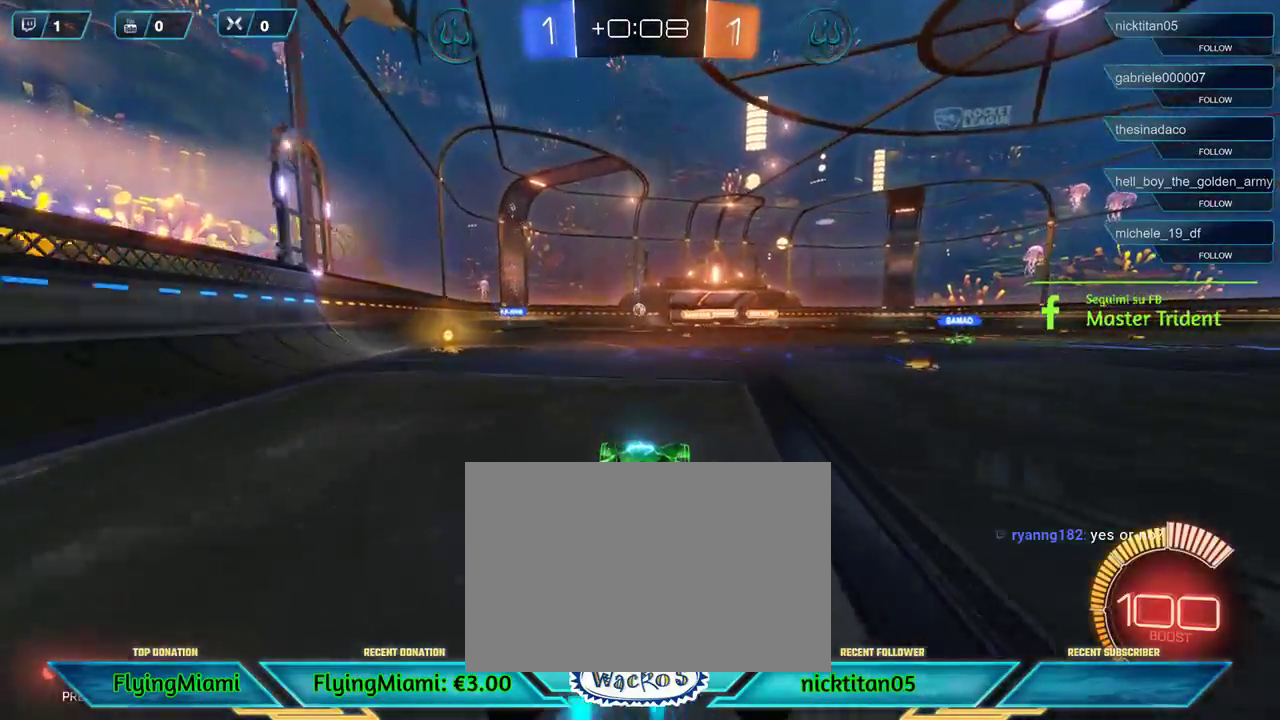
{"buttons": [], "left_stick": "center", "events": [[483, "R2", "up"]]}
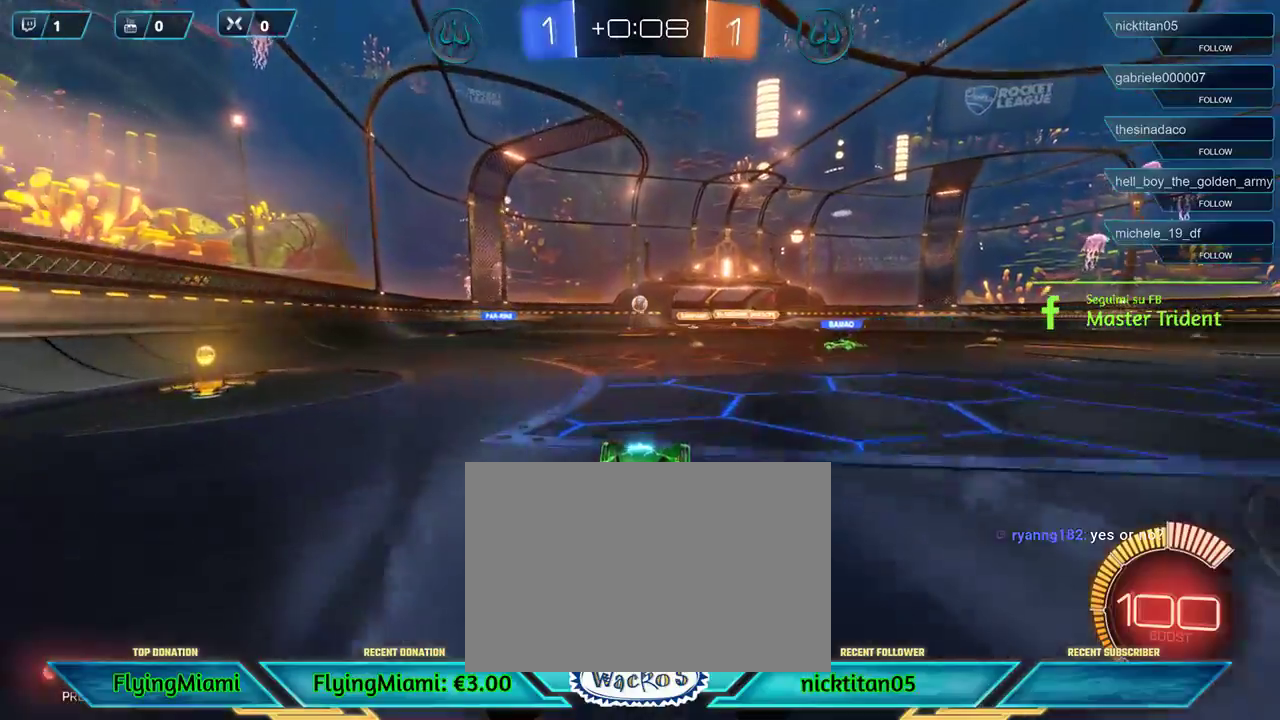
{"buttons": ["R1"], "left_stick": "center", "events": [[83, "left_stick", "down"], [117, "A", "down"], [117, "R1", "down"], [250, "A", "up"], [350, "left_stick", "center"]]}
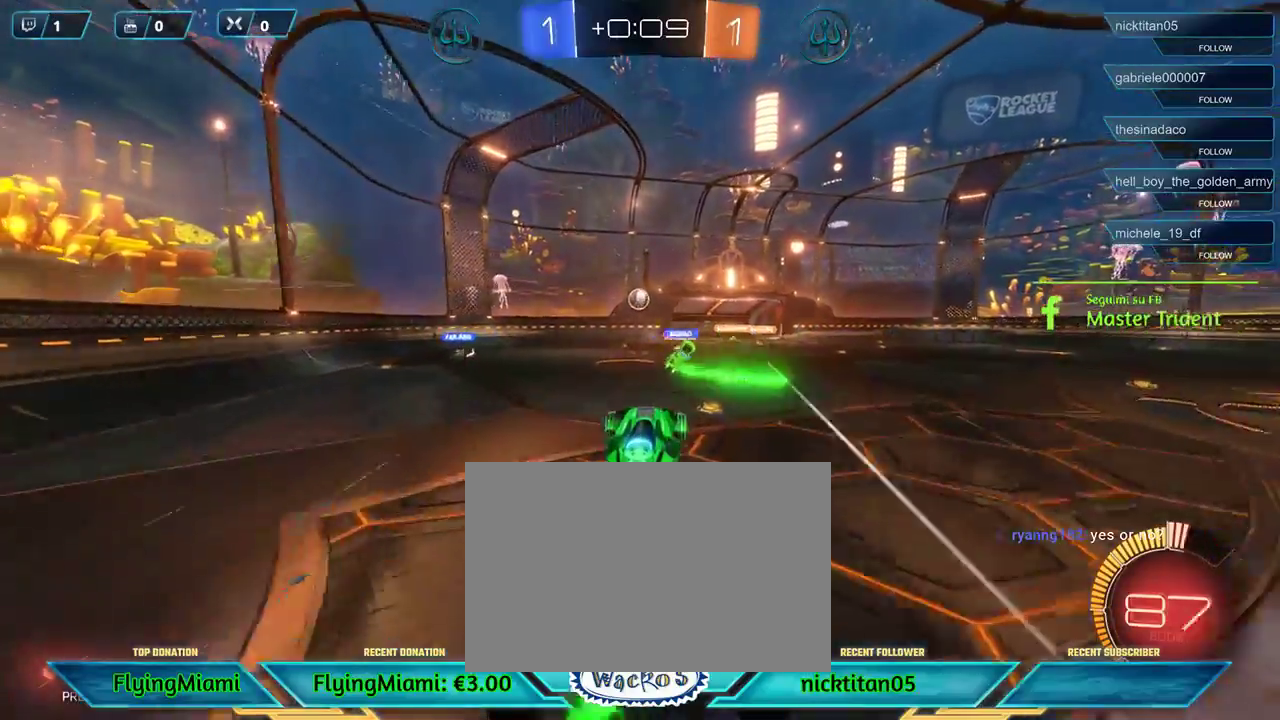
{"buttons": ["R1"], "left_stick": "center", "events": []}
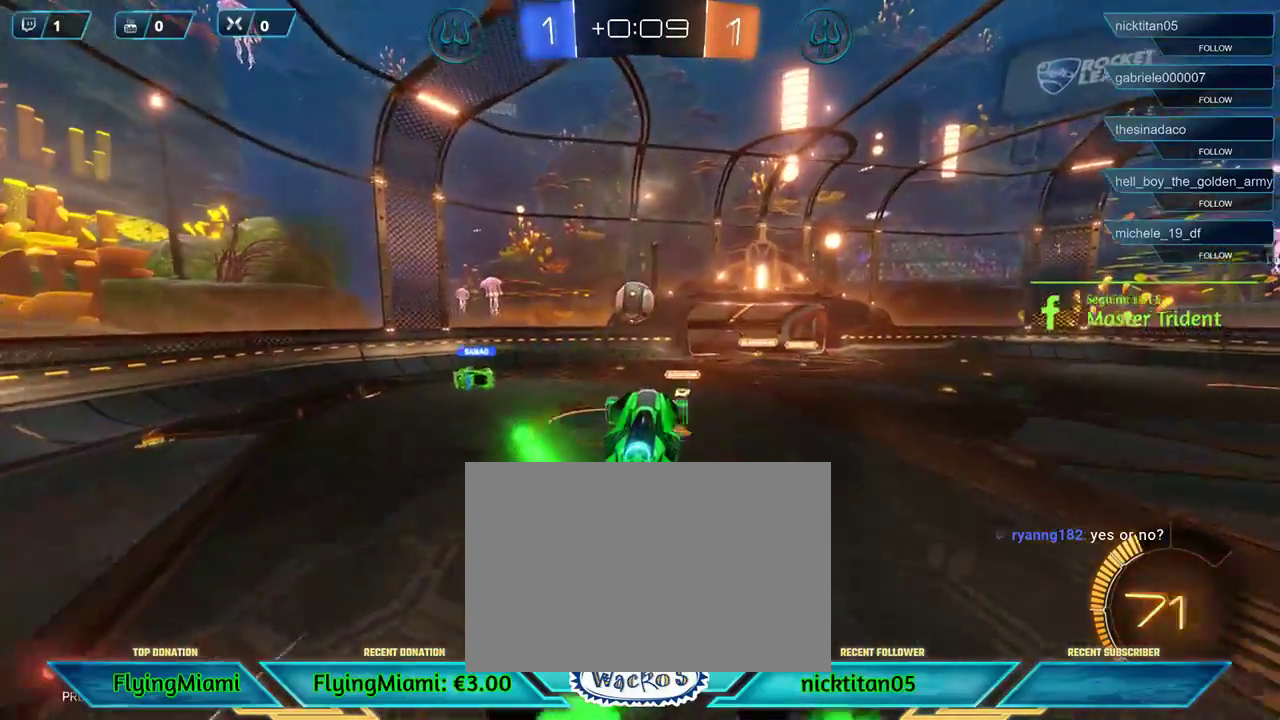
{"buttons": ["A", "R1", "L3"], "left_stick": "left", "events": [[117, "left_stick", "left"], [183, "A", "down"], [183, "L3", "down"], [317, "A", "up"], [333, "A", "down"]]}
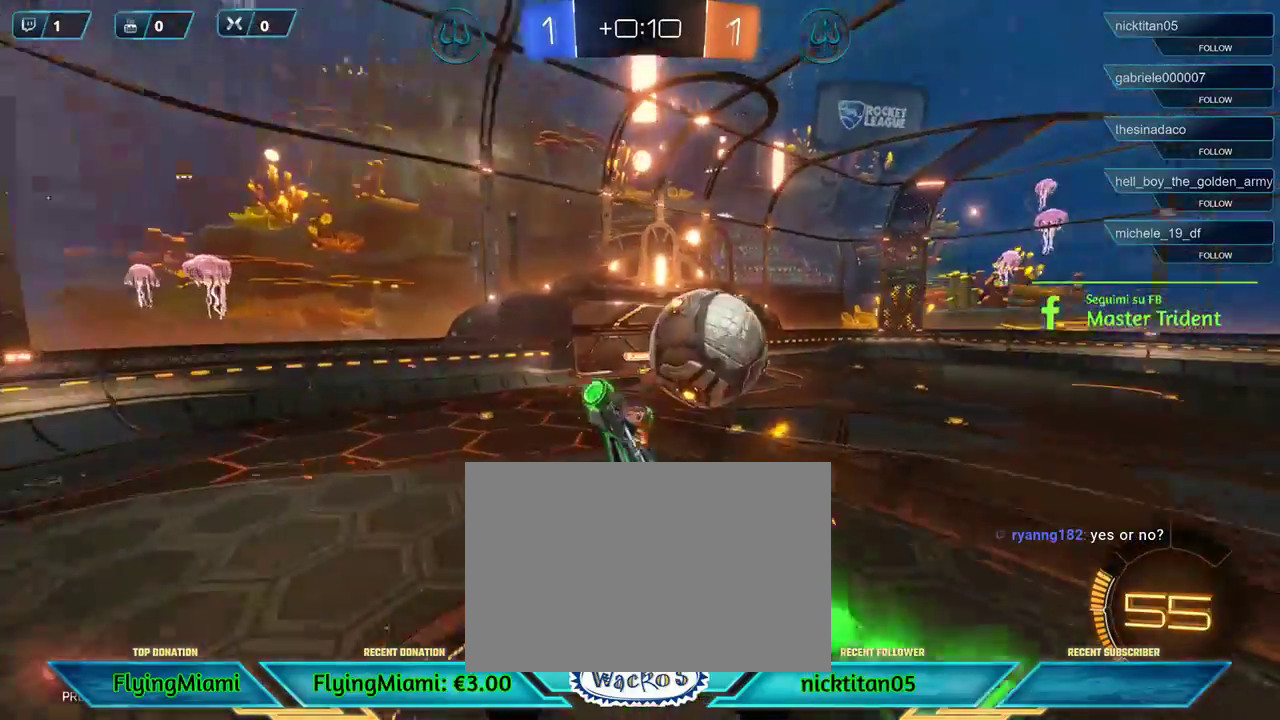
{"buttons": ["R2"], "left_stick": "right", "events": [[17, "L3", "up"], [50, "A", "up"], [117, "R1", "up"], [150, "left_stick", "up"], [217, "left_stick", "up-right"], [250, "R2", "down"], [333, "left_stick", "right"]]}
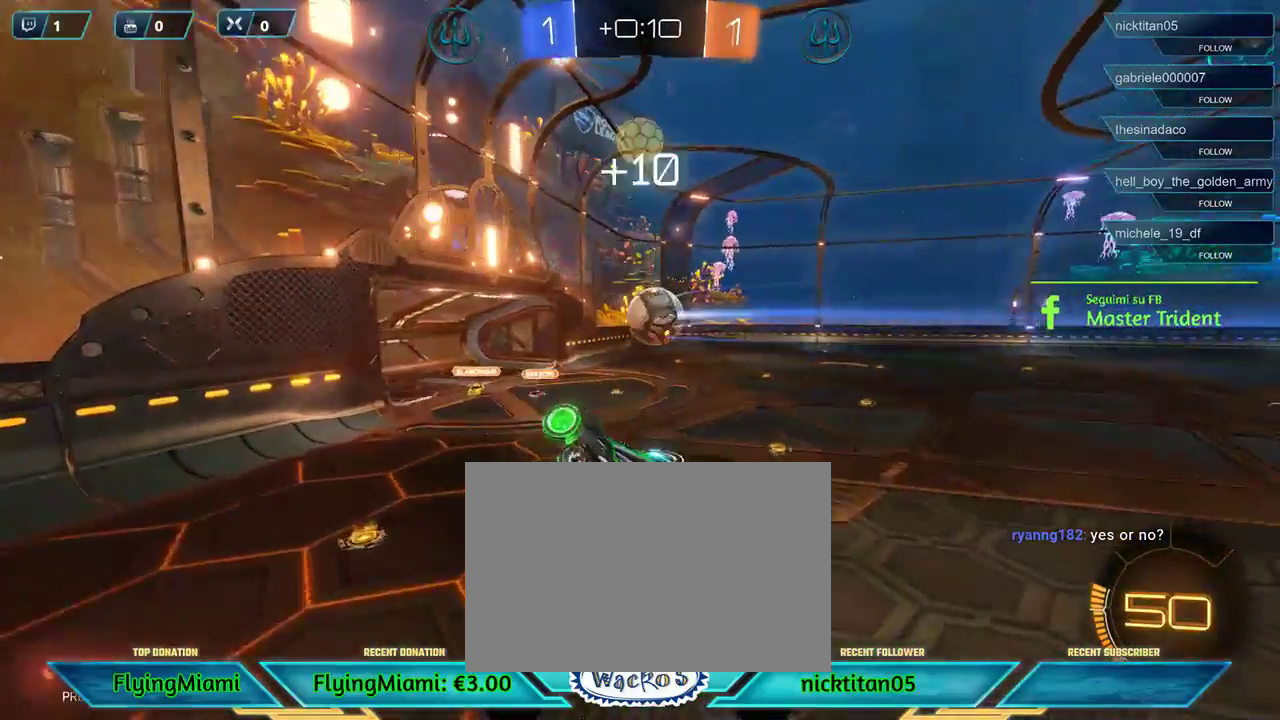
{"buttons": ["R2"], "left_stick": "center", "events": [[250, "left_stick", "center"]]}
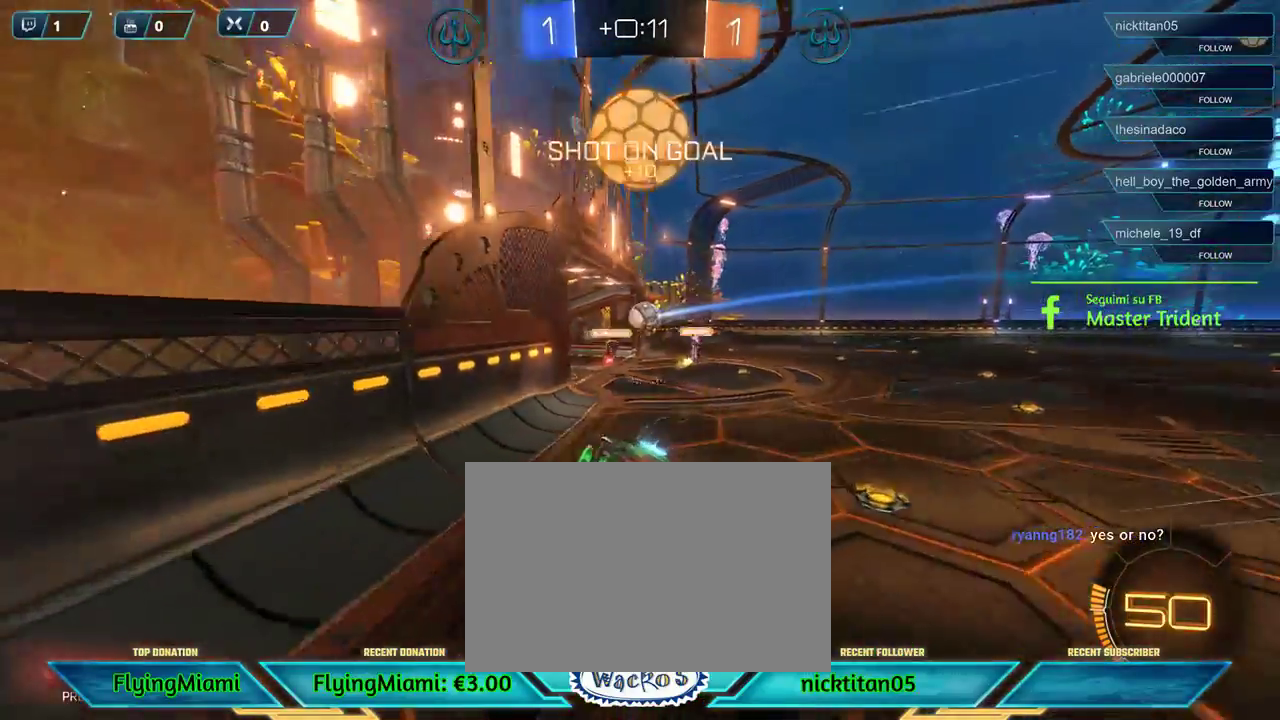
{"buttons": ["R2"], "left_stick": "center", "events": [[417, "DPAD_RIGHT", "down"], [483, "DPAD_RIGHT", "up"]]}
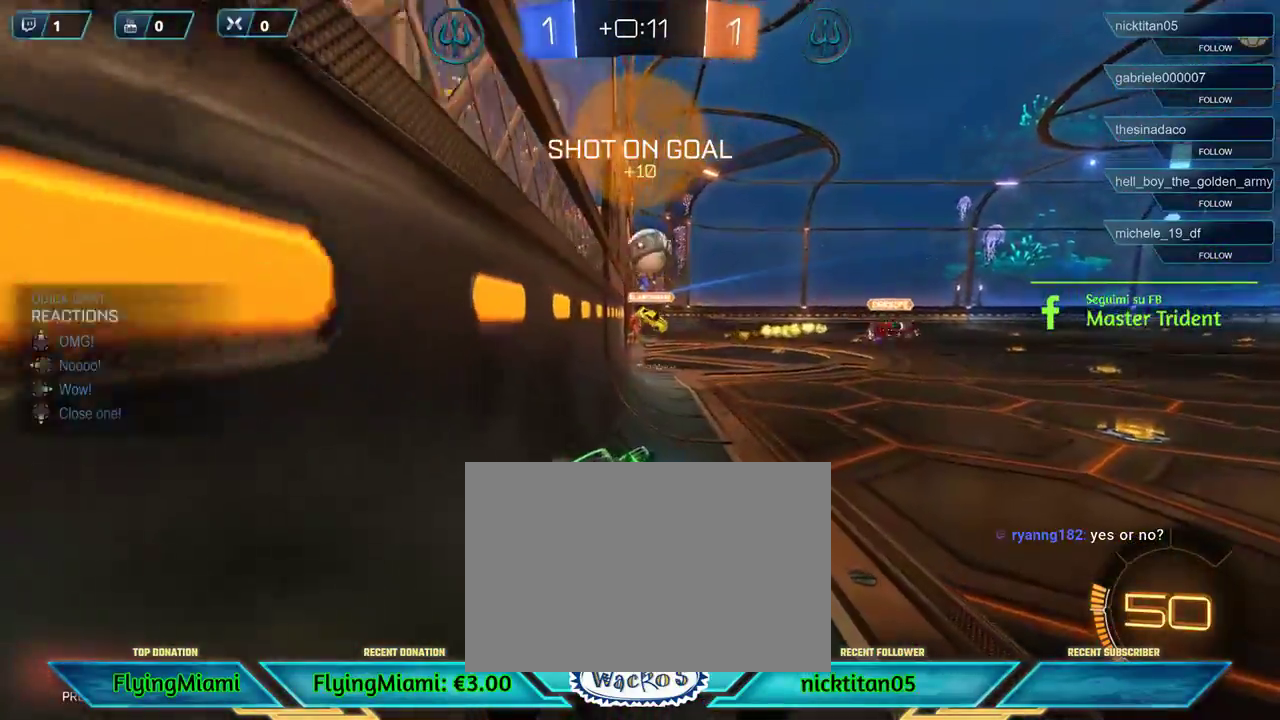
{"buttons": ["R2"], "left_stick": "center", "events": [[50, "left_stick", "right"], [350, "left_stick", "center"]]}
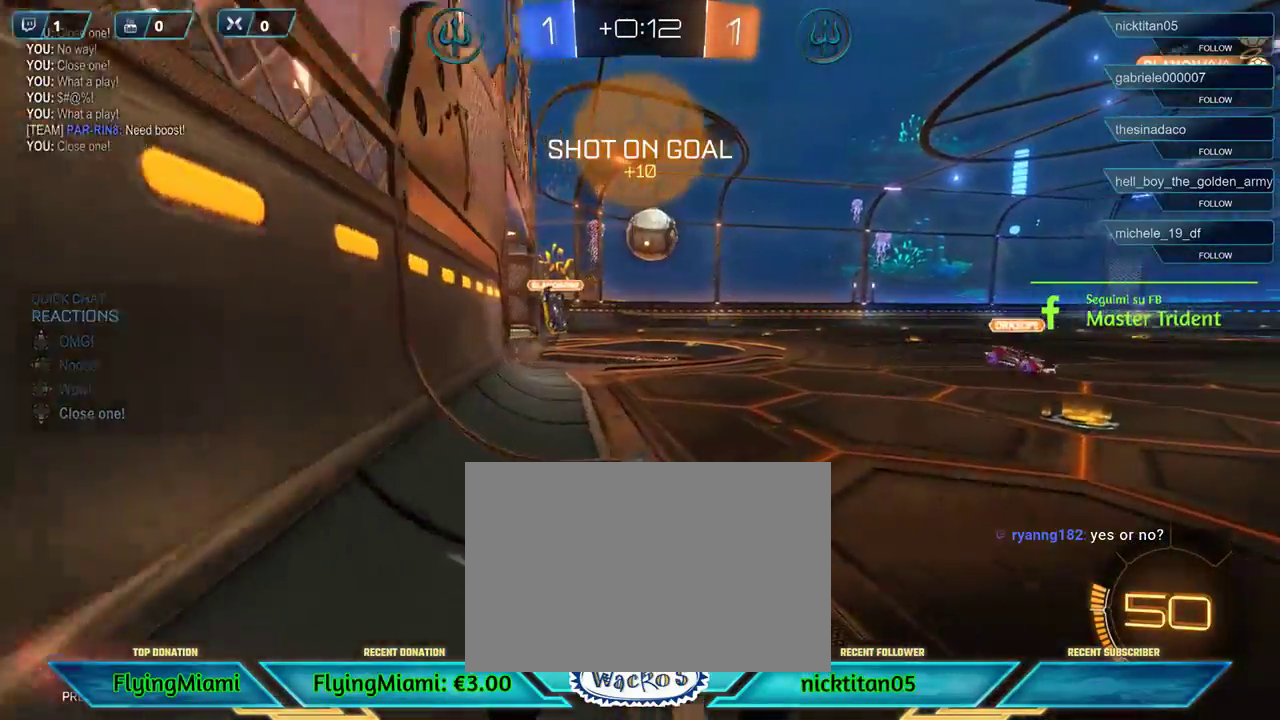
{"buttons": ["R1", "R2"], "left_stick": "center", "events": [[117, "R1", "down"]]}